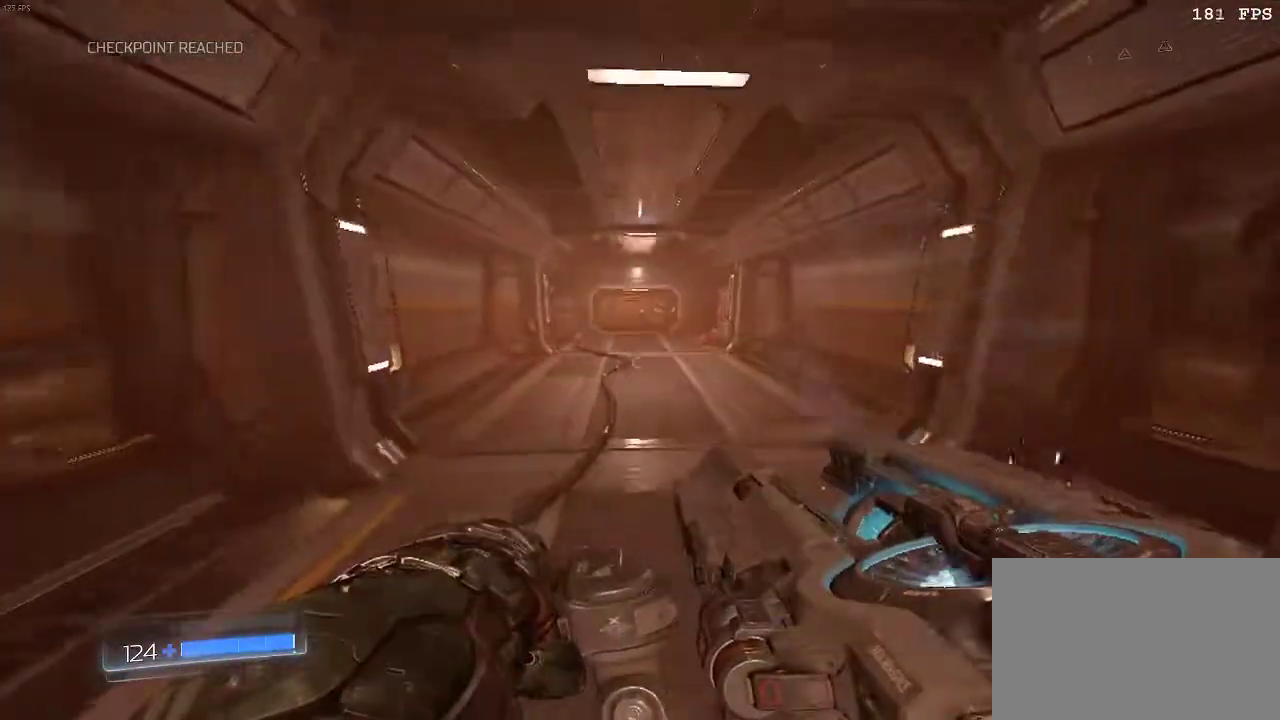
Gameplay with keyboard and mouse; each line is a JSON object with the keys and mouse buttons held at the frame after it. "events" lists presses ("down") and releases ("up") of "1", "2", "3", "4", "5", "a", "alt", "c", "ctrl", "d", "e", "f", "q", "r", "s", "shift", "space", "tab", "v", "w", "x", "z", "mouse_left", "mouse_middle", "mouse_right", "mouse_wheel_up" and "mouse_wheel_down" between this image and that frame as [ms after this image, input, new state], when the widget could be followed in between. "mouse_left", "mouse_middle", "mouse_right", "mouse_wheel_up", "mouse_wheel_down" = the "left", "middle", "right", "wheel_up", "wheel_down" buttons of the "mouse" list. No other keys are recorded. Mouse movement is not recorded.
{"keys": ["w"], "mouse": [], "events": [[167, "q", "up"]]}
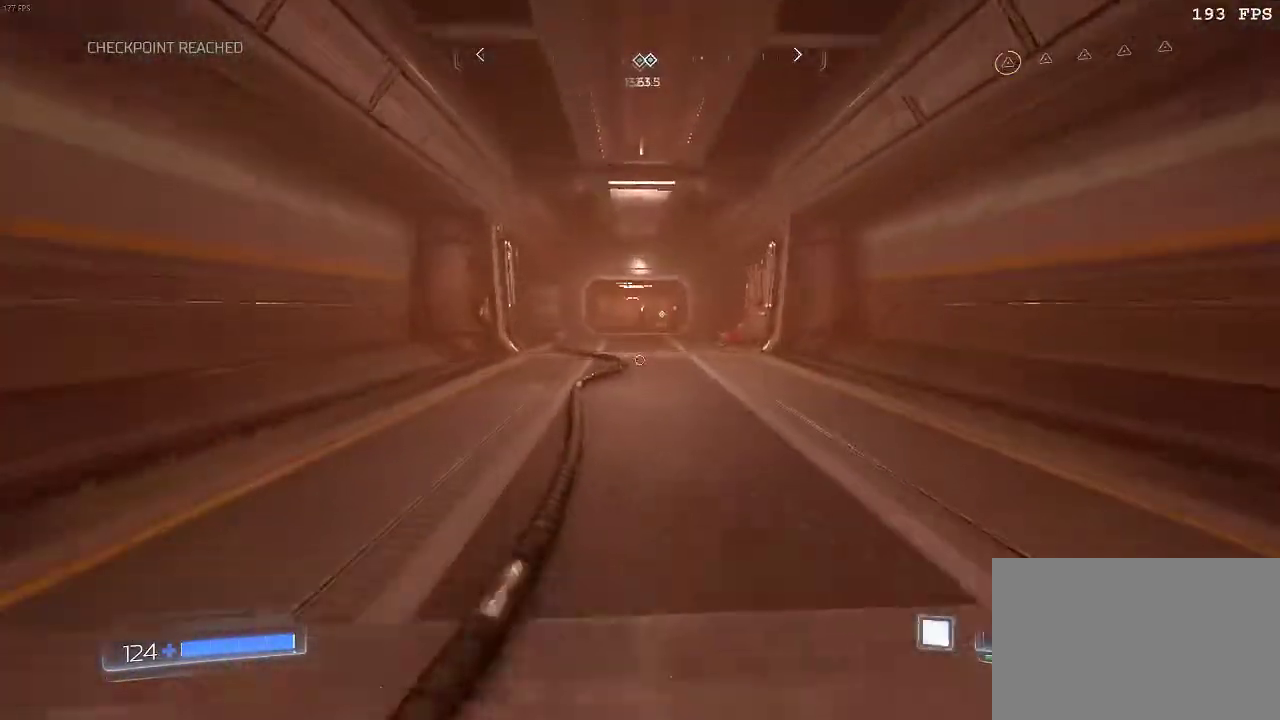
{"keys": ["w"], "mouse": [], "events": [[84, "space", "down"], [267, "space", "up"]]}
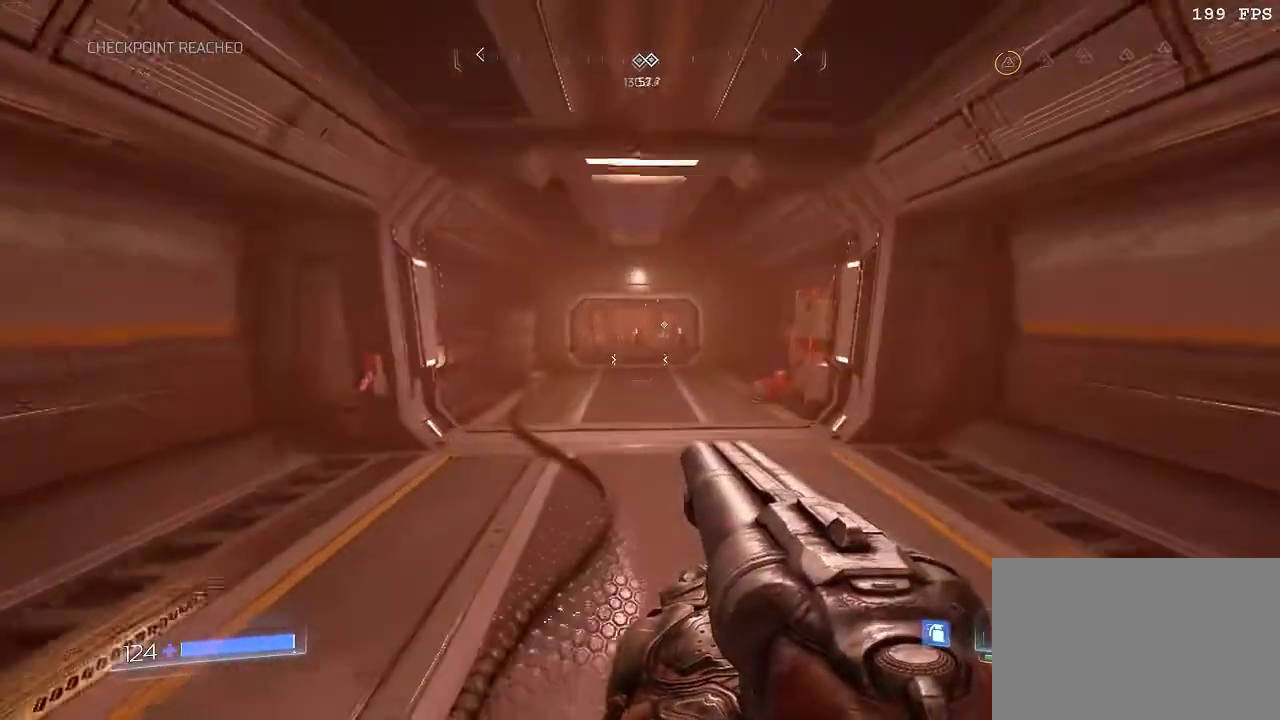
{"keys": ["w"], "mouse": [], "events": []}
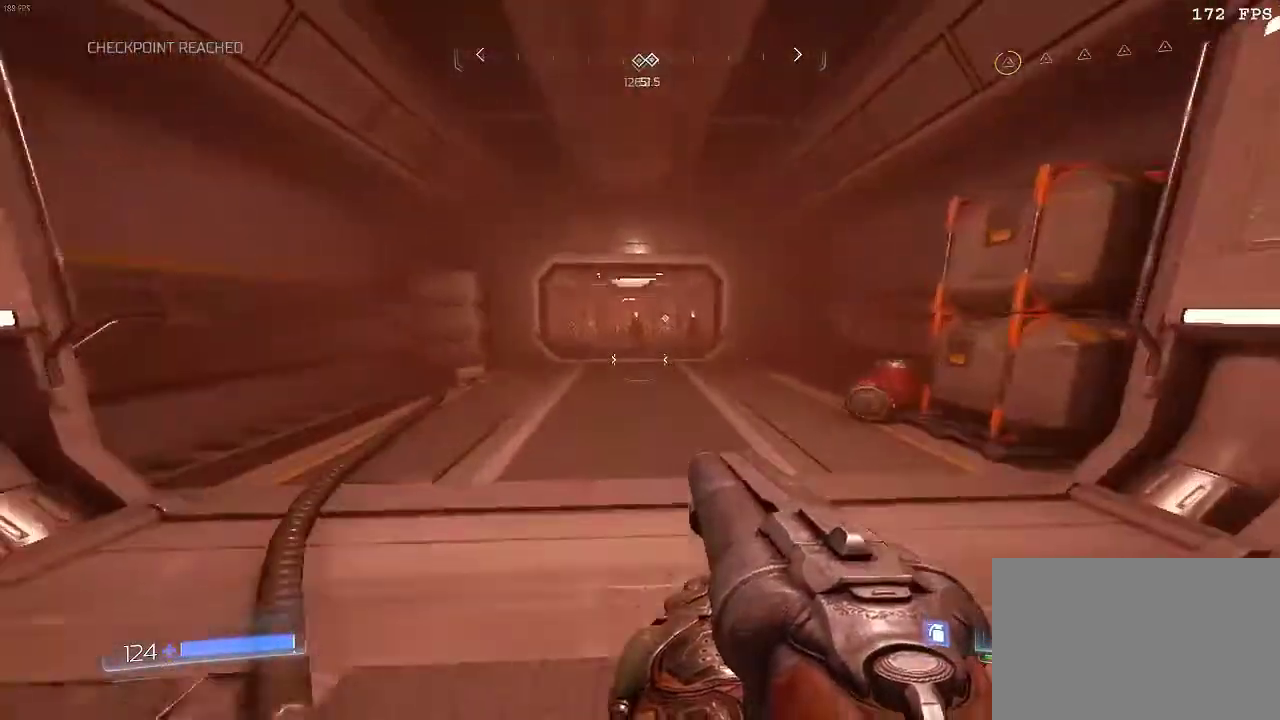
{"keys": ["w"], "mouse": [], "events": [[17, "space", "down"], [167, "space", "up"]]}
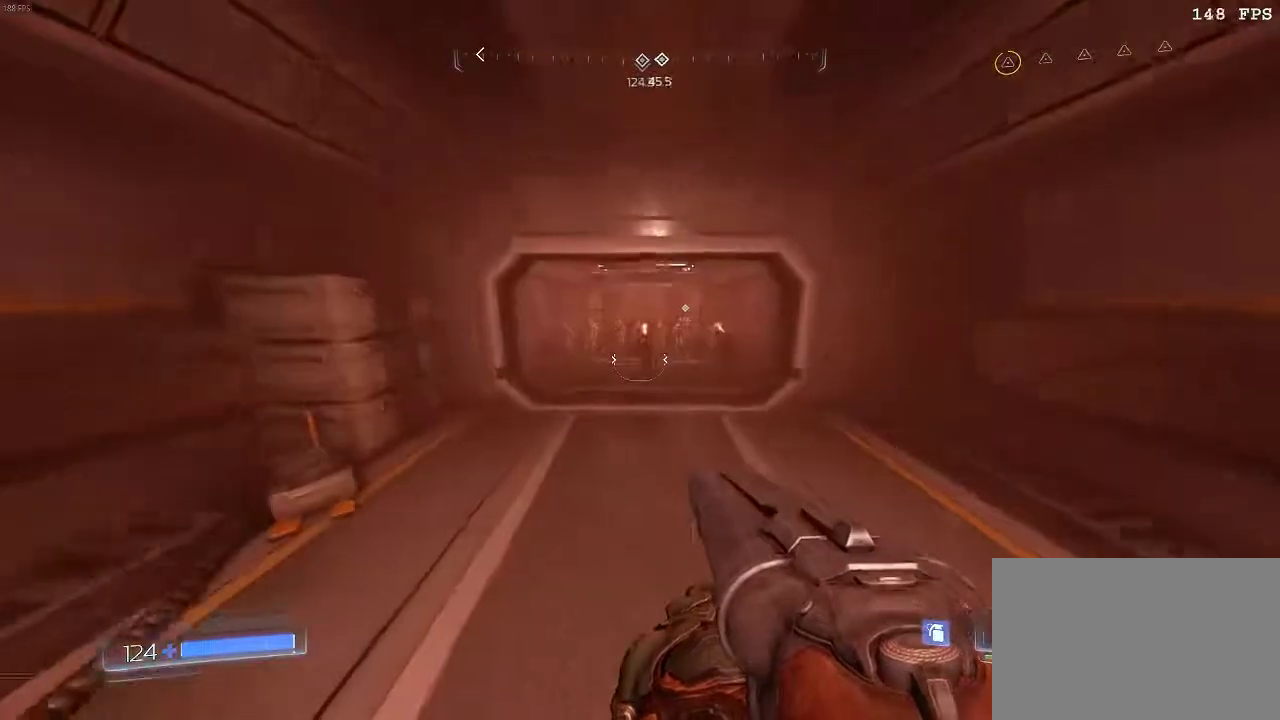
{"keys": ["w"], "mouse": [], "events": []}
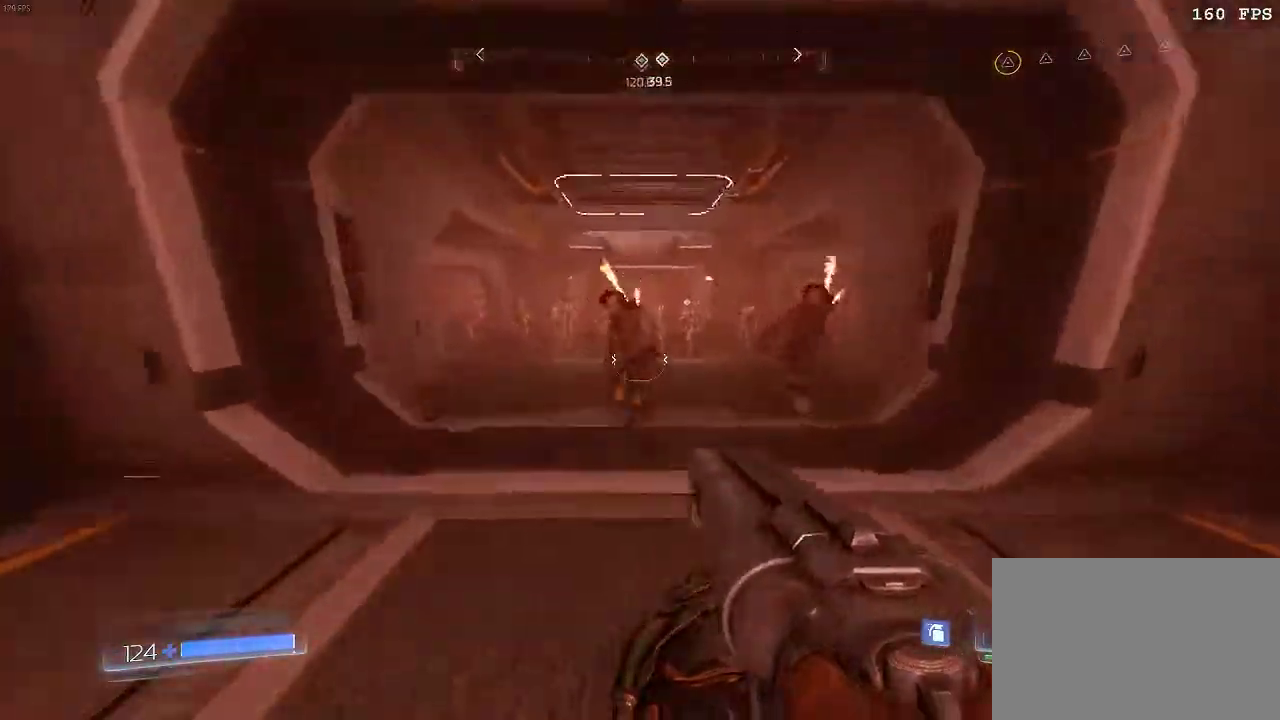
{"keys": [], "mouse": [], "events": [[101, "mouse_left", "down"], [151, "w", "up"], [217, "mouse_left", "up"], [251, "a", "down"], [434, "a", "up"]]}
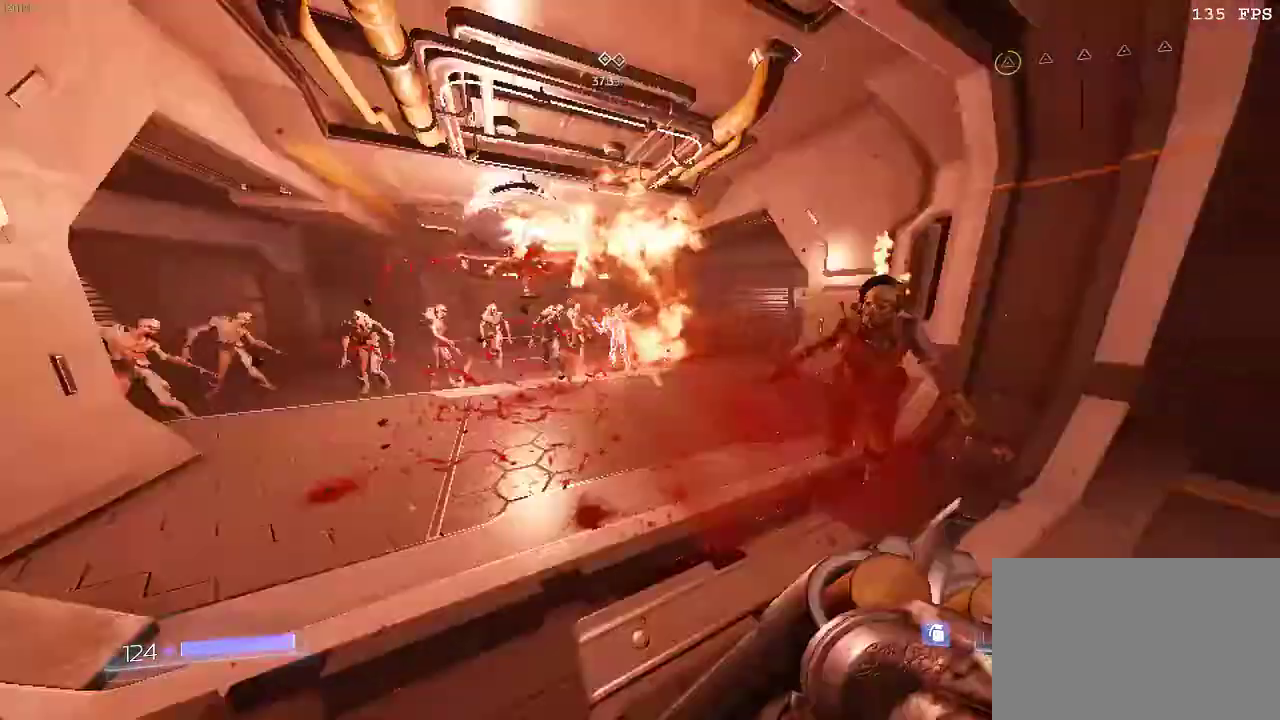
{"keys": [], "mouse": [], "events": [[33, "q", "down"], [100, "q", "up"]]}
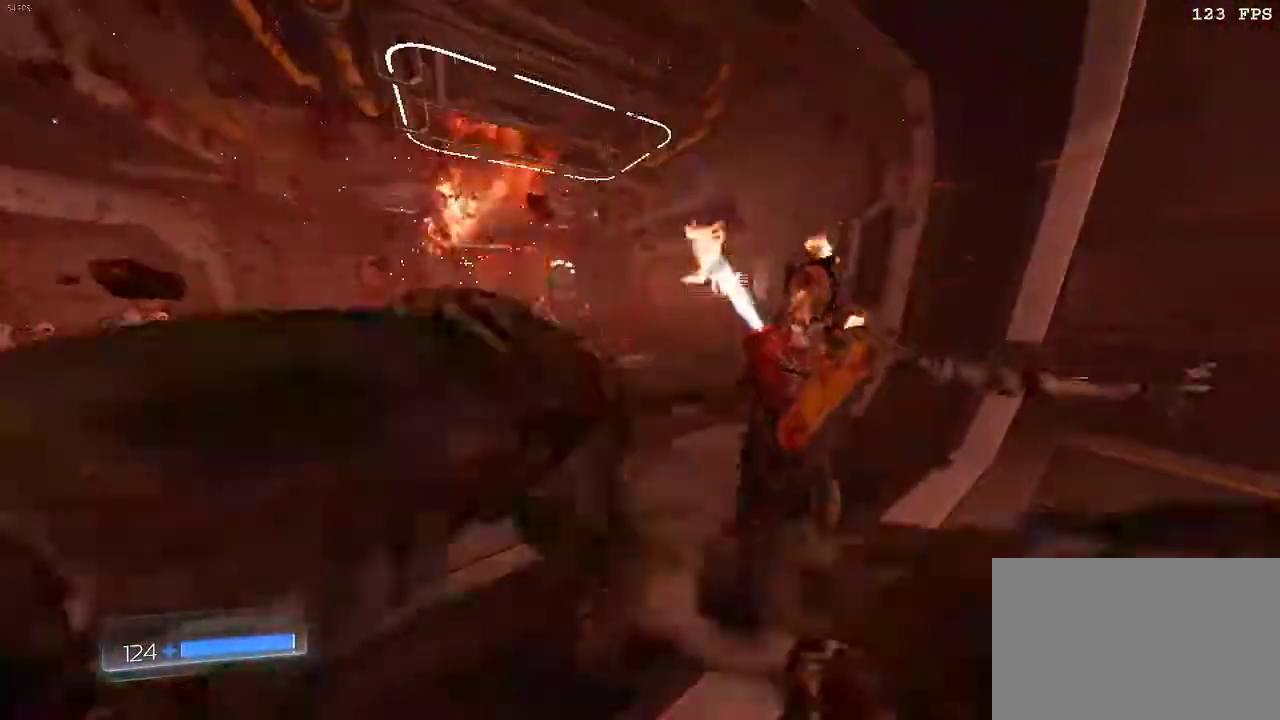
{"keys": [], "mouse": [], "events": [[17, "q", "down"], [84, "q", "up"], [184, "a", "down"], [501, "a", "up"]]}
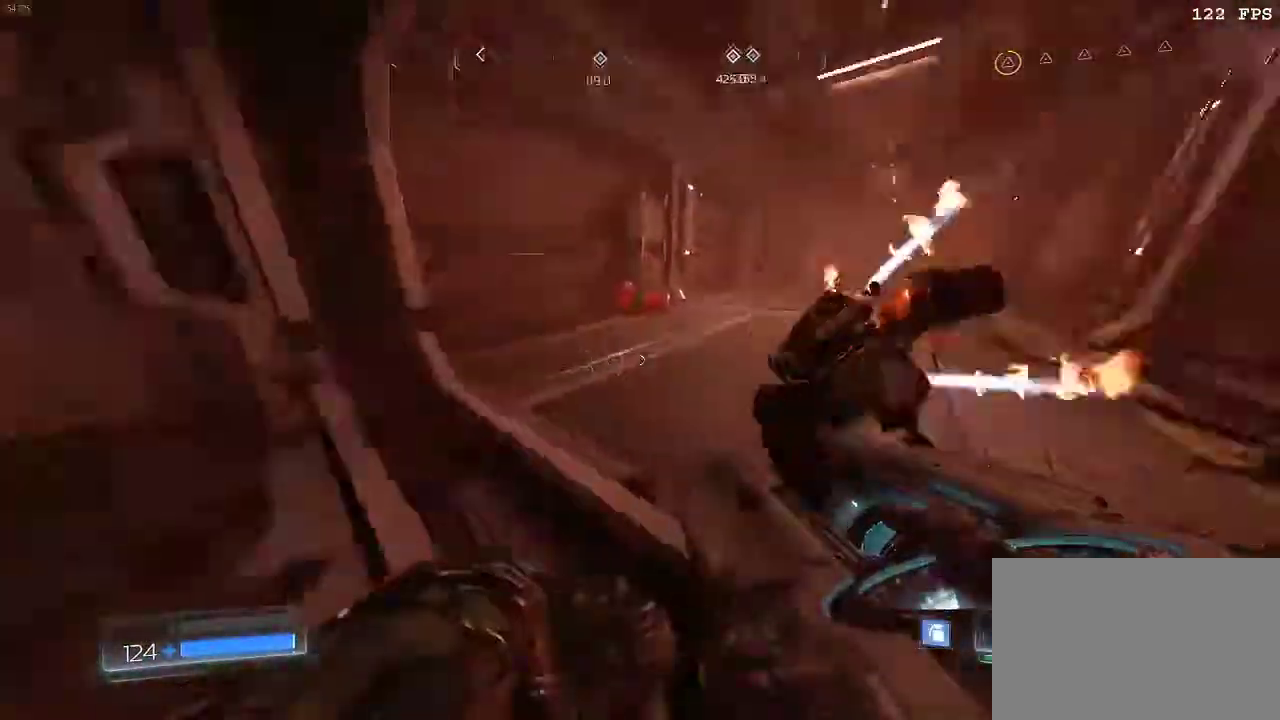
{"keys": ["d"], "mouse": [], "events": [[150, "q", "down"], [183, "q", "up"], [384, "d", "down"]]}
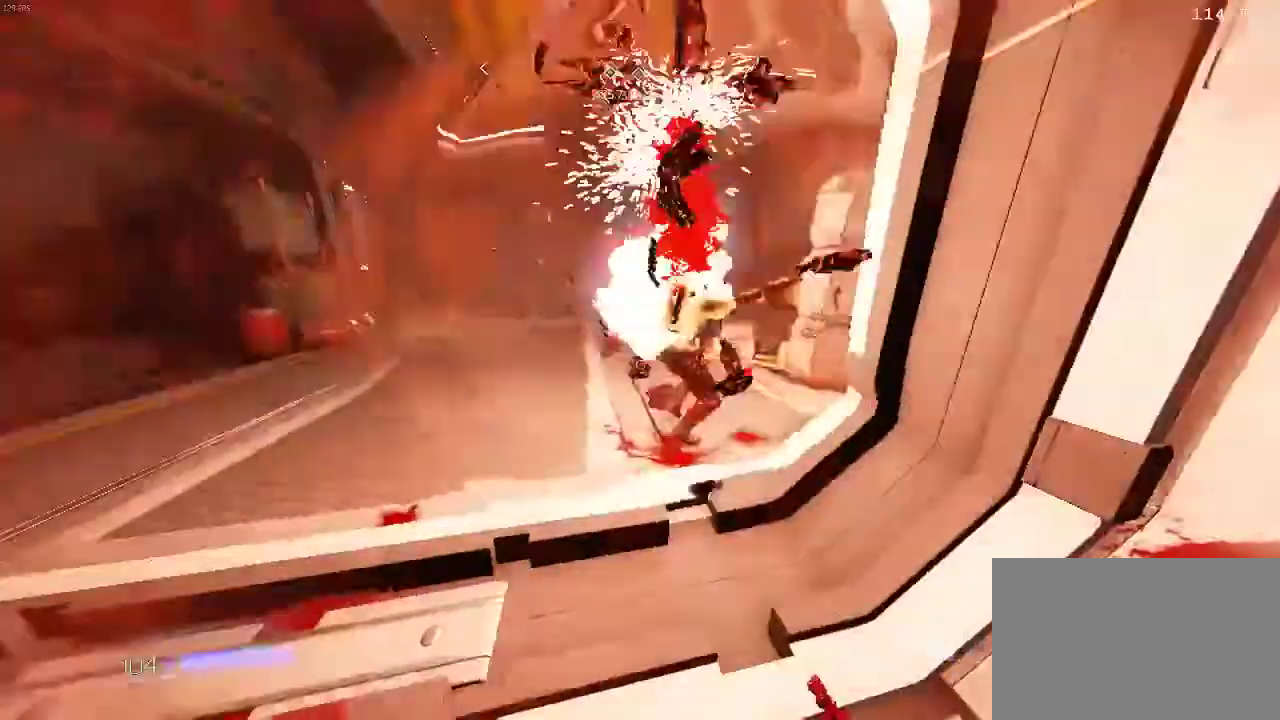
{"keys": [], "mouse": [], "events": [[34, "d", "up"], [167, "mouse_left", "down"], [334, "mouse_left", "up"]]}
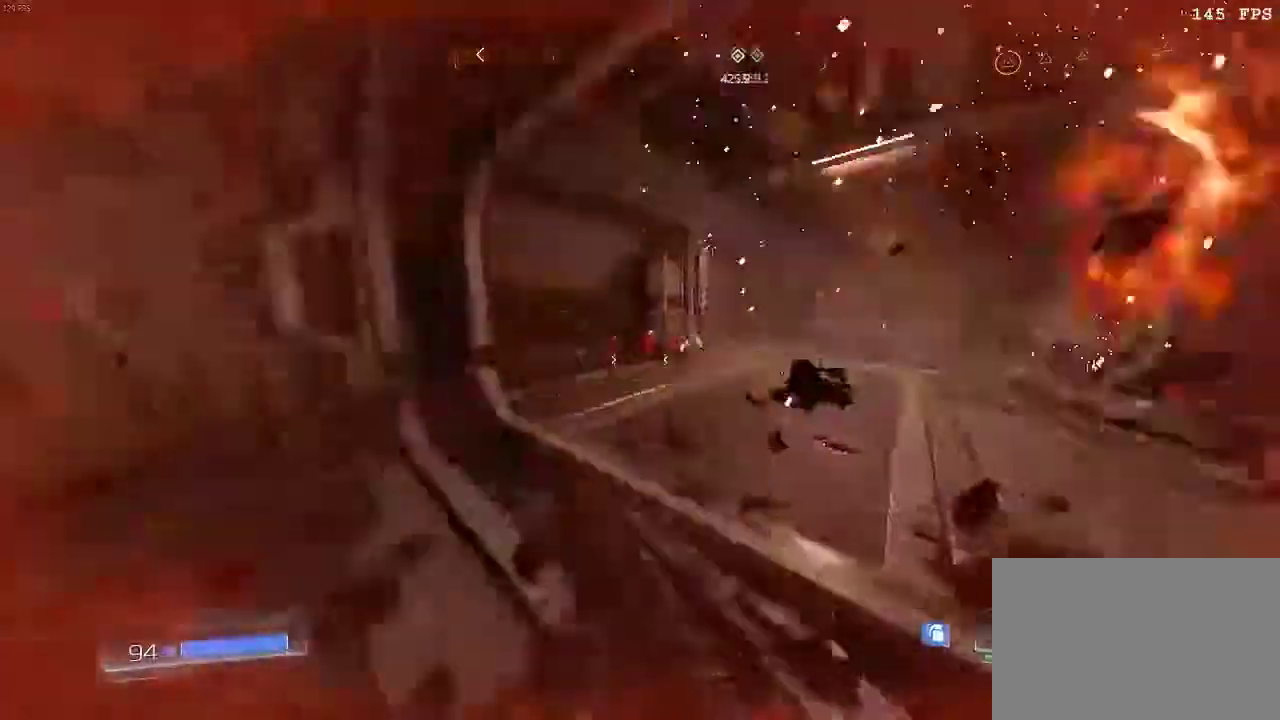
{"keys": ["d", "w"], "mouse": [], "events": [[250, "d", "down"], [250, "w", "down"]]}
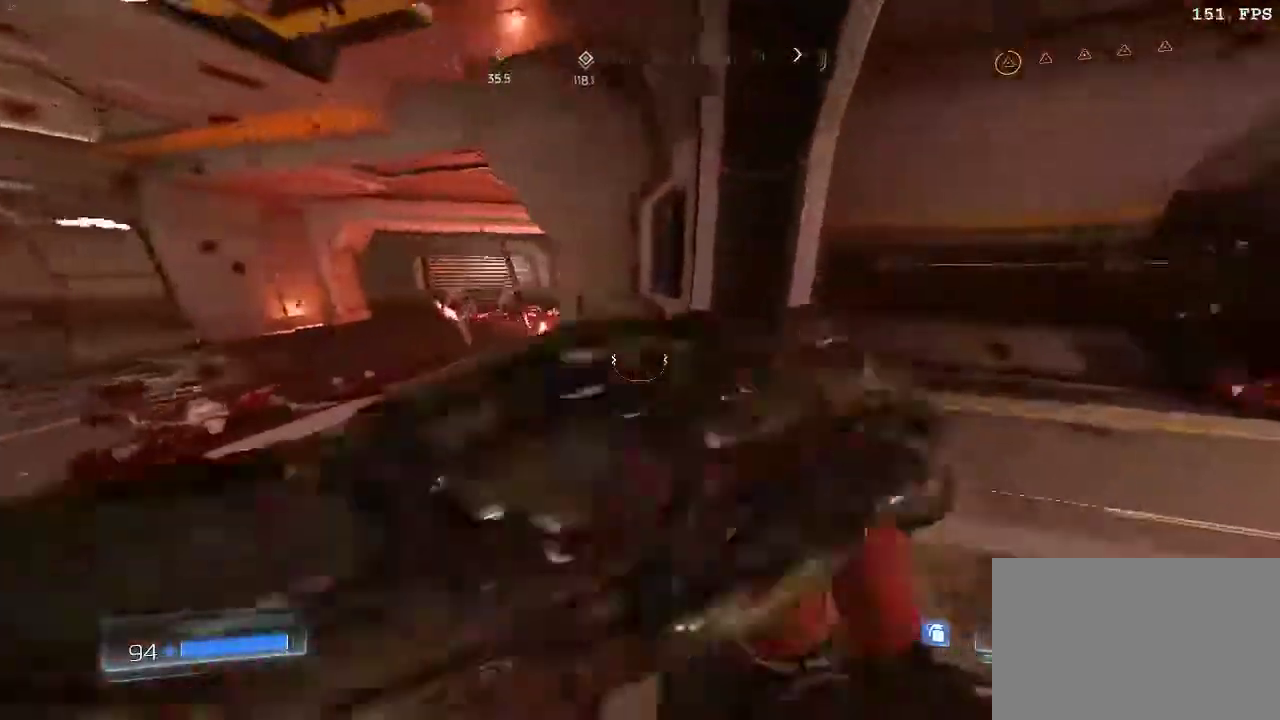
{"keys": ["w"], "mouse": [], "events": [[101, "d", "up"]]}
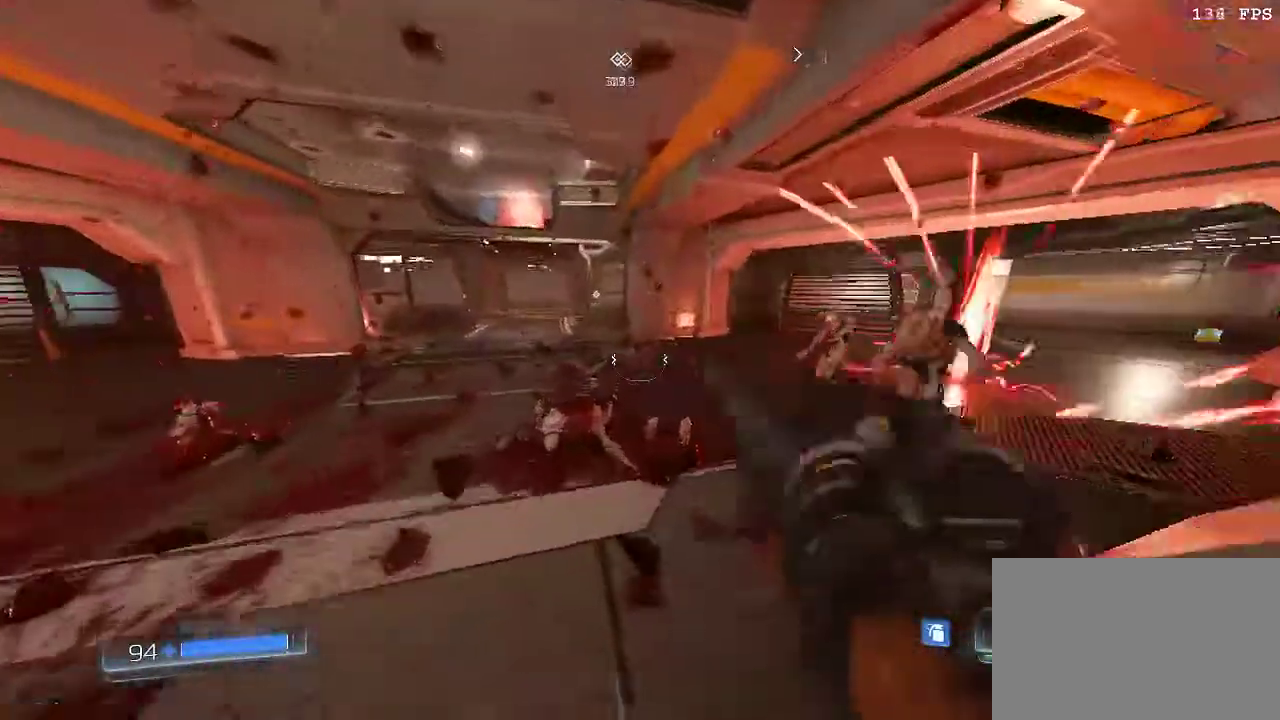
{"keys": ["q", "w"], "mouse": [], "events": [[234, "q", "down"]]}
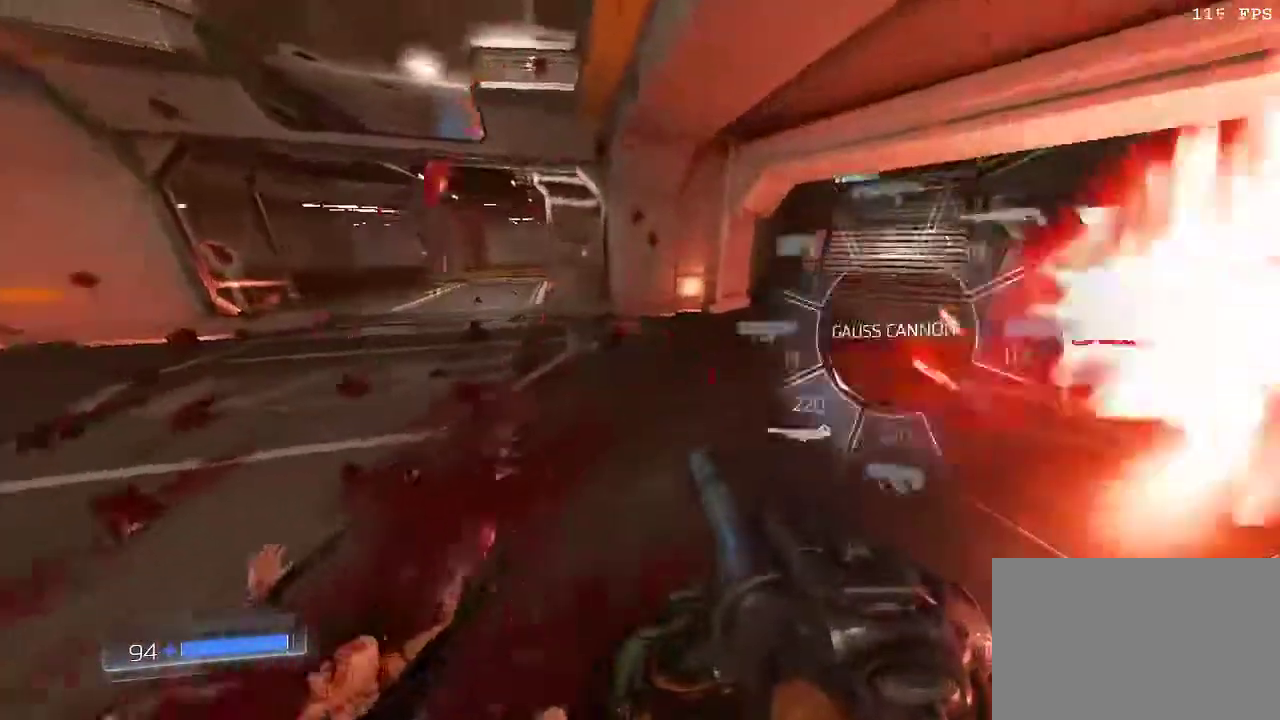
{"keys": ["a", "w"], "mouse": [], "events": [[51, "q", "up"], [501, "a", "down"]]}
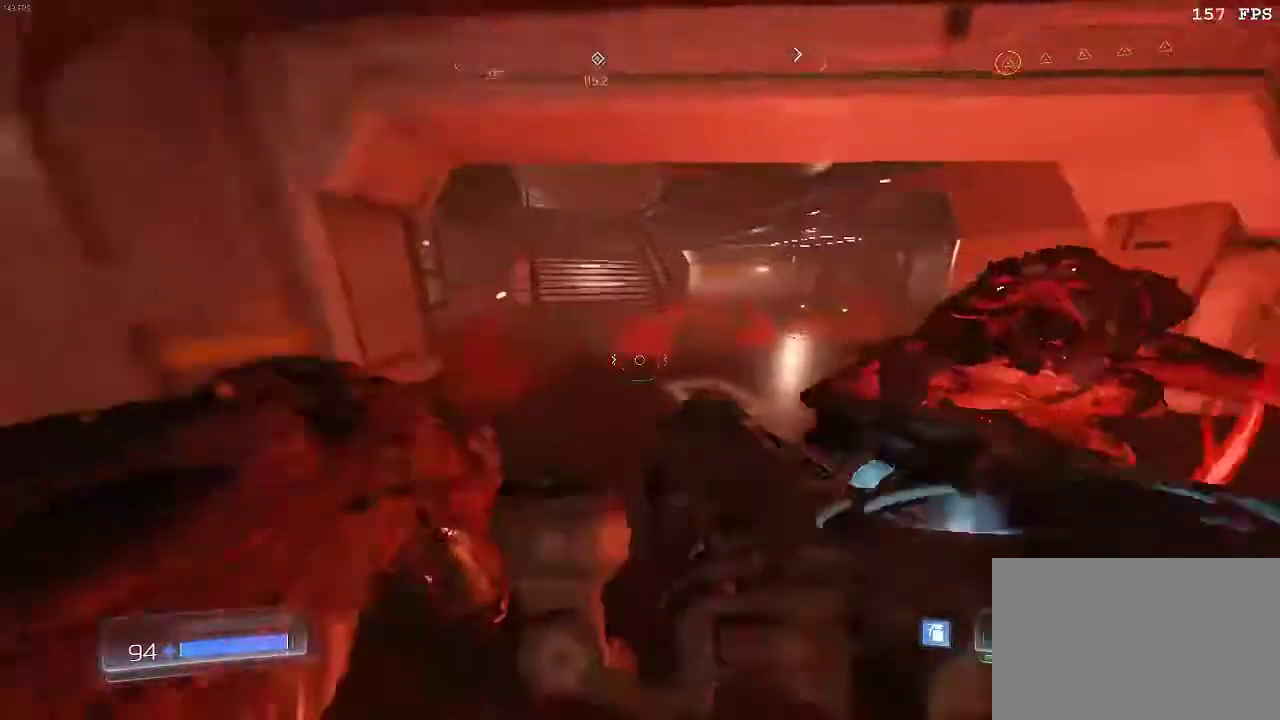
{"keys": ["a", "w"], "mouse": [], "events": []}
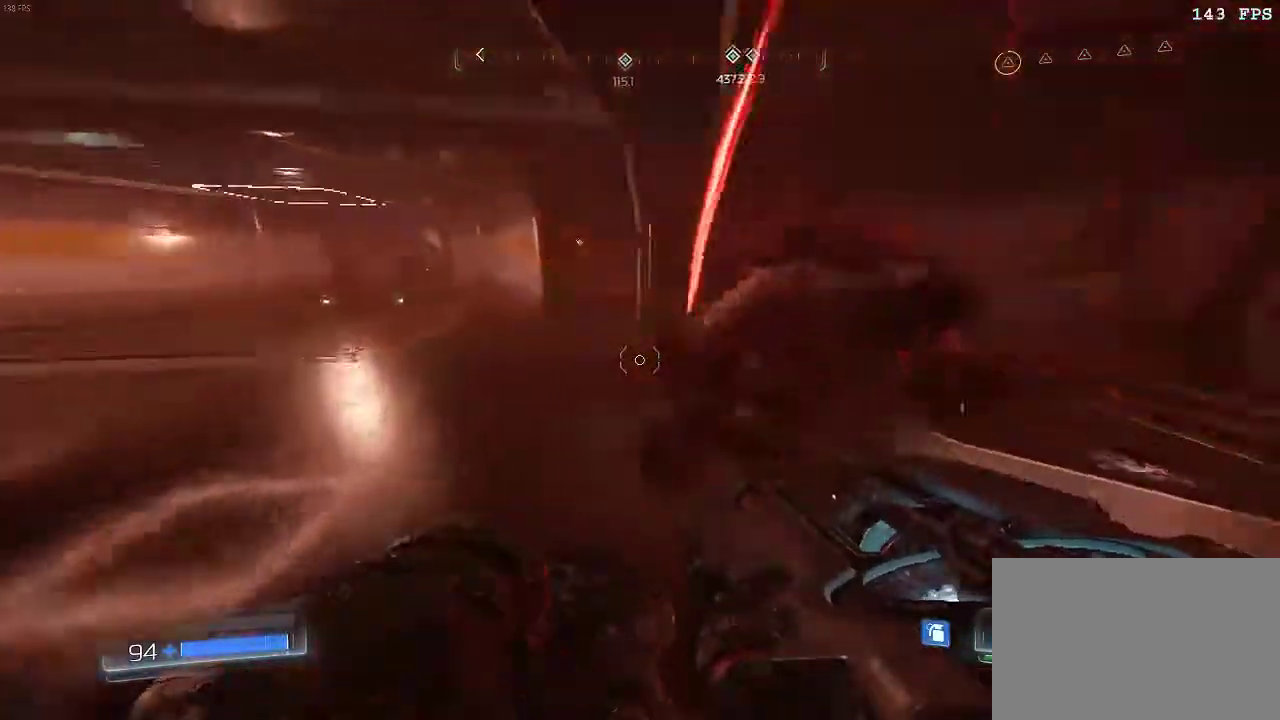
{"keys": [], "mouse": ["left"], "events": [[384, "a", "up"], [384, "w", "up"], [401, "mouse_left", "down"]]}
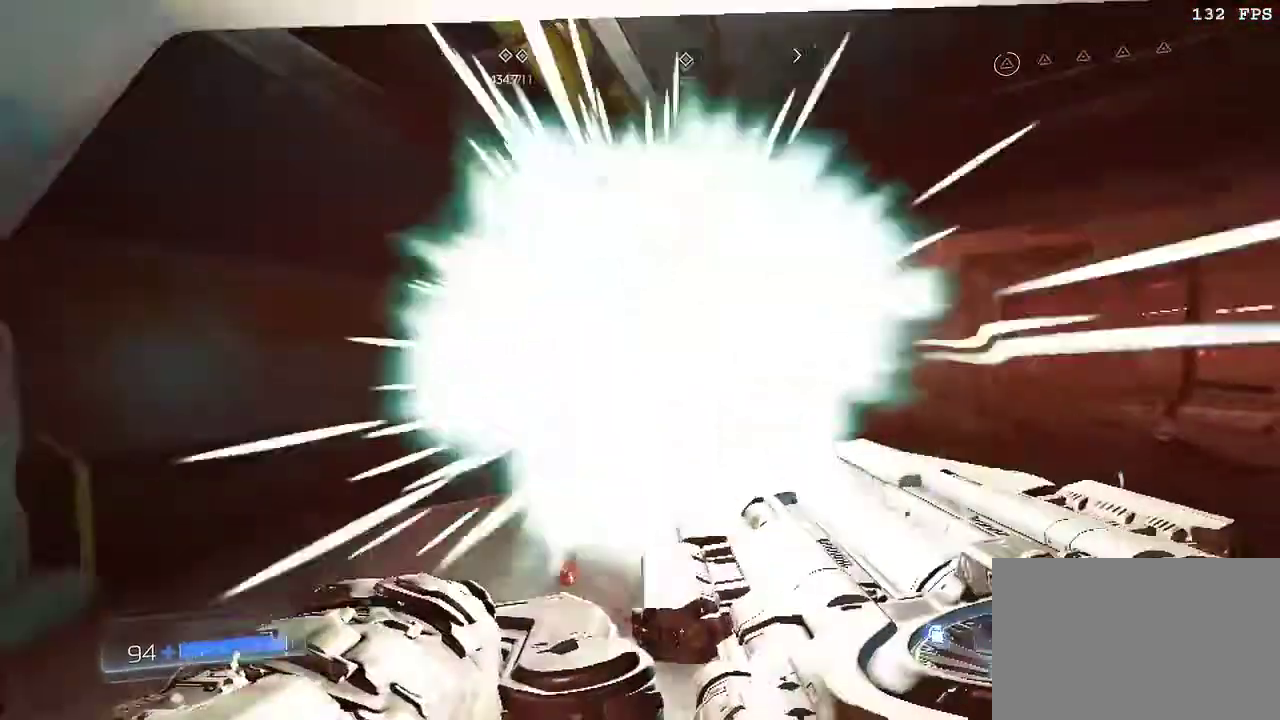
{"keys": ["w"], "mouse": [], "events": [[34, "mouse_left", "up"], [150, "q", "down"], [200, "q", "up"], [451, "w", "down"]]}
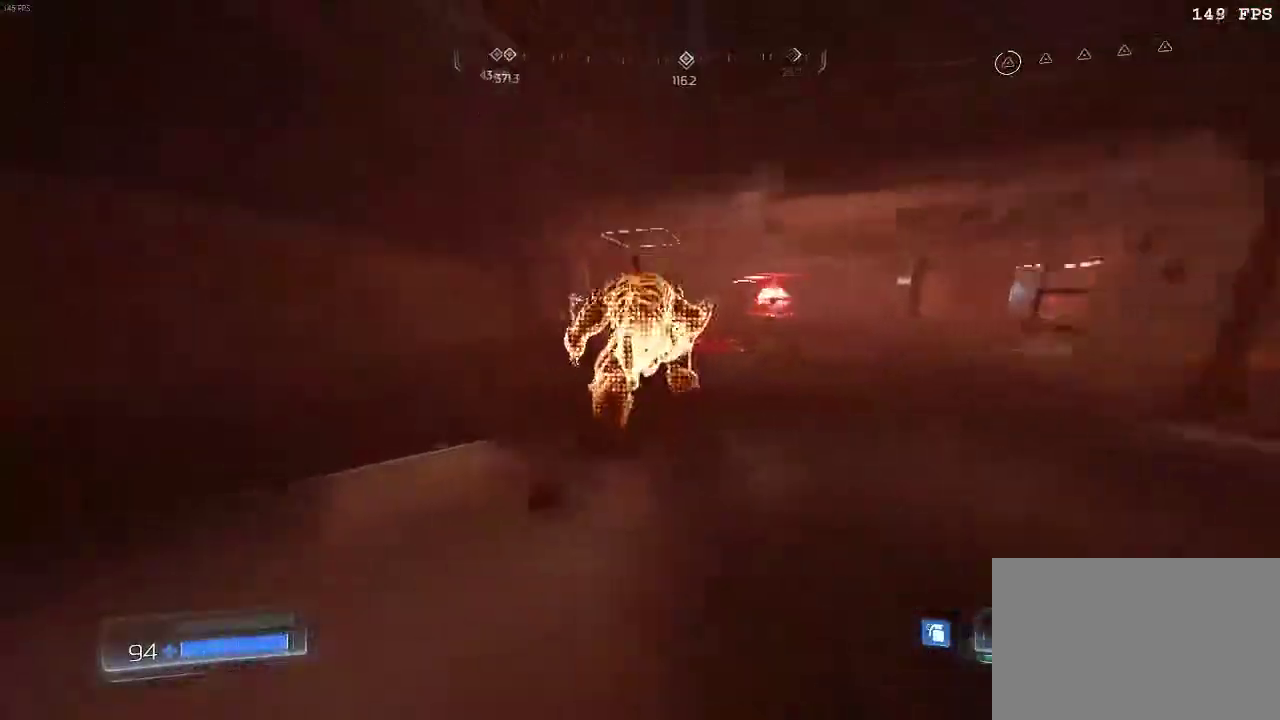
{"keys": ["w"], "mouse": [], "events": [[200, "mouse_left", "down"], [267, "mouse_left", "up"]]}
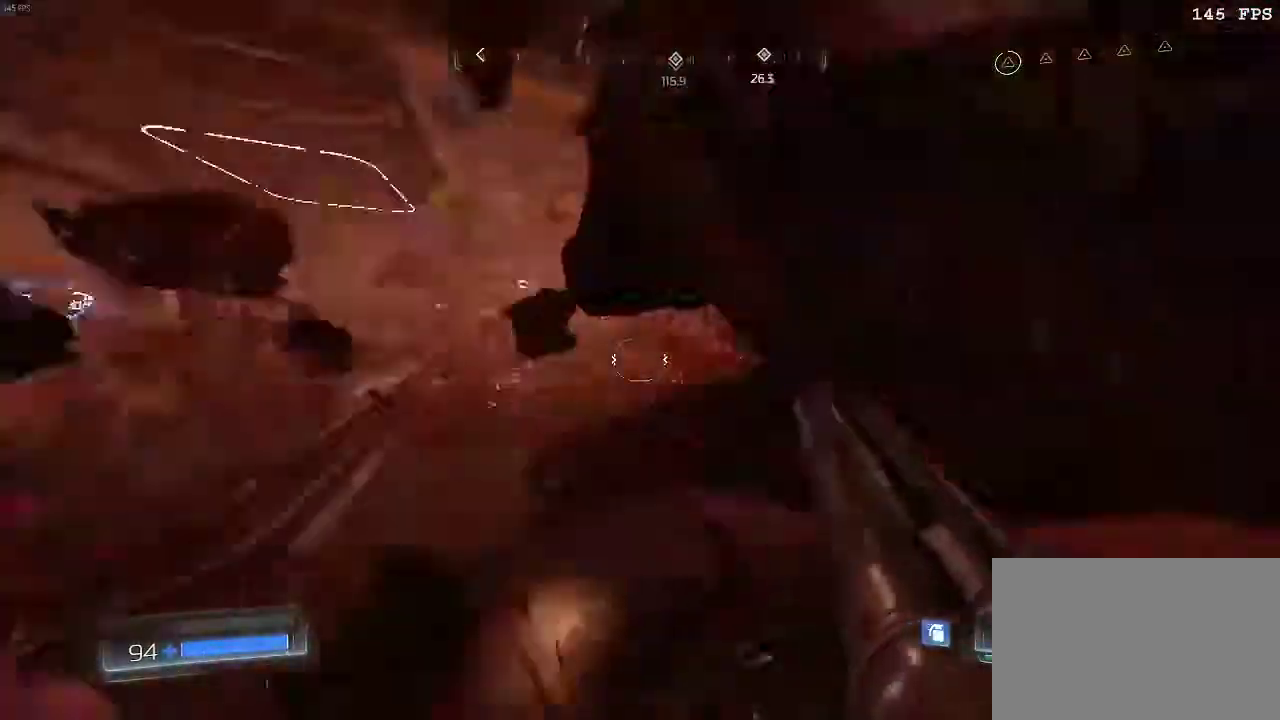
{"keys": ["w"], "mouse": [], "events": [[234, "q", "down"], [434, "q", "up"]]}
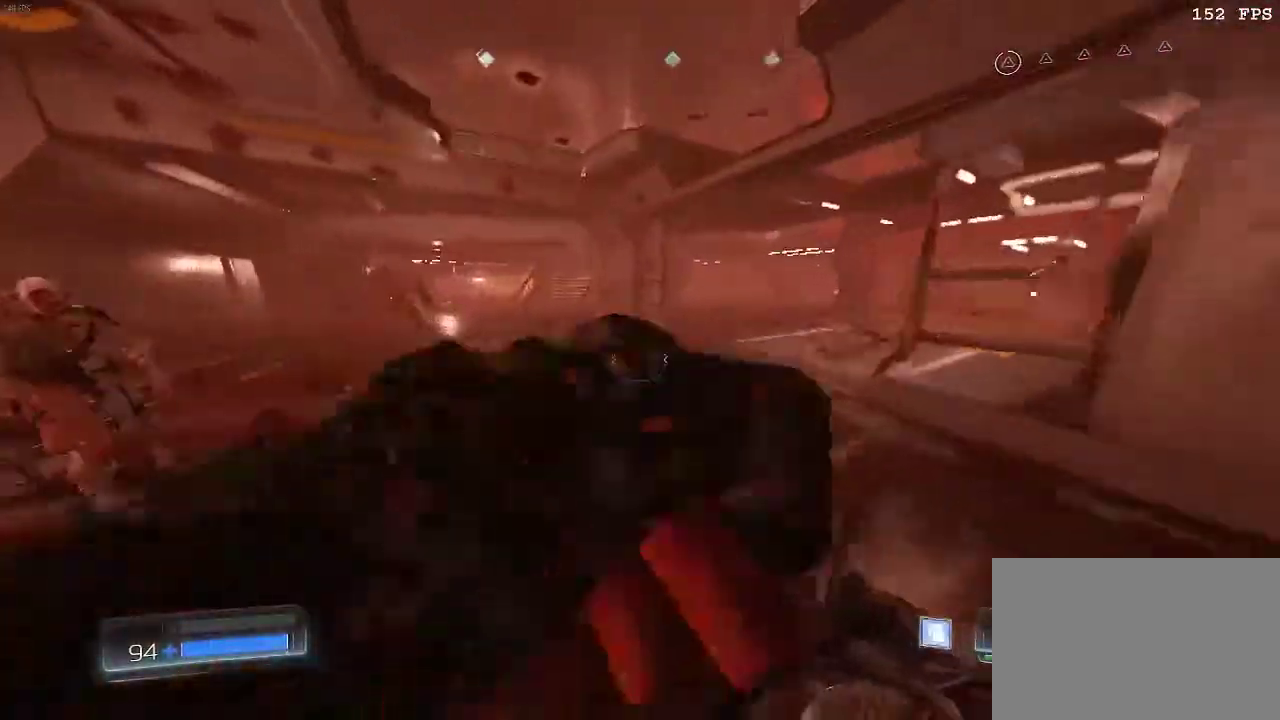
{"keys": ["w"], "mouse": [], "events": []}